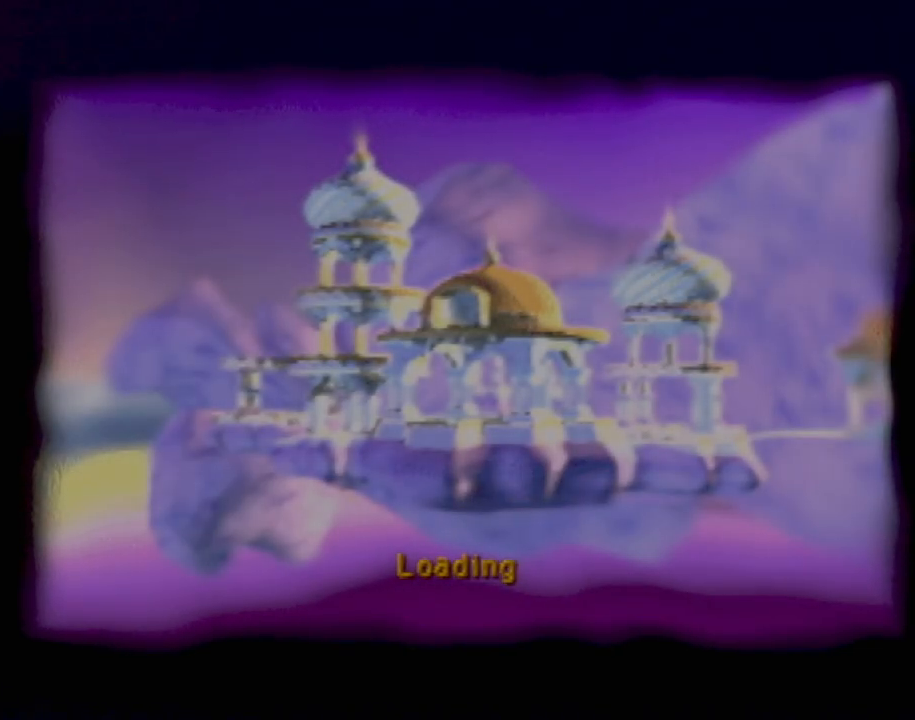
Gameplay with a controller (PlayStation layout); each line is a JSON object with the inputs held at the frame after it. "events" lists button and stick changes between this image and that frame as [ms after this image, input, new state], when the widget could be followed in between. Not read: L3 R3 right_stick.
{"buttons": ["START"], "left_stick": "center", "events": [[167, "START", "up"], [317, "START", "down"]]}
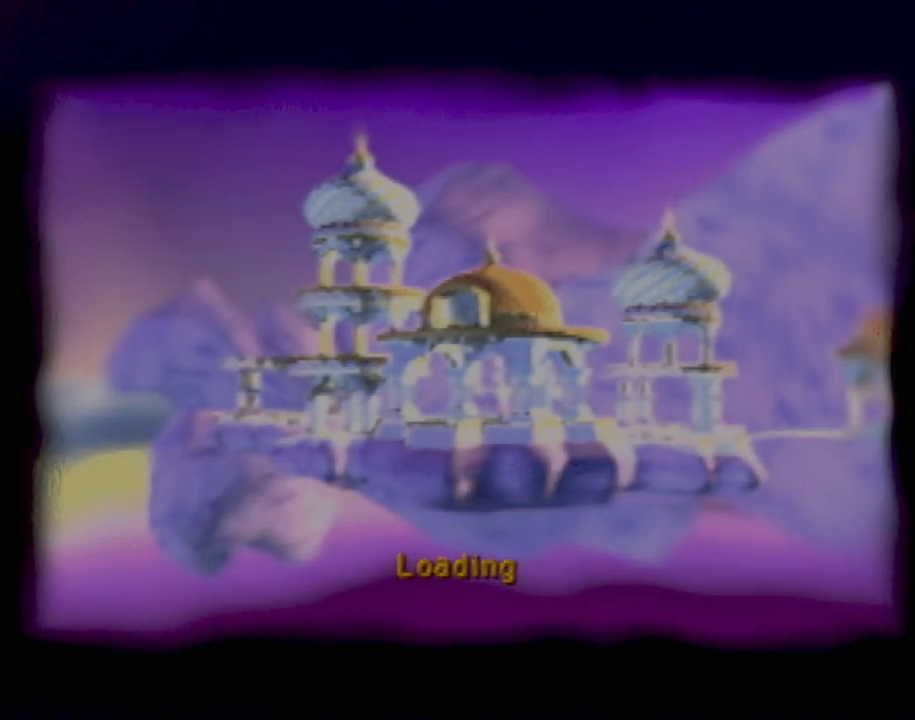
{"buttons": ["CROSS"], "left_stick": "center"}
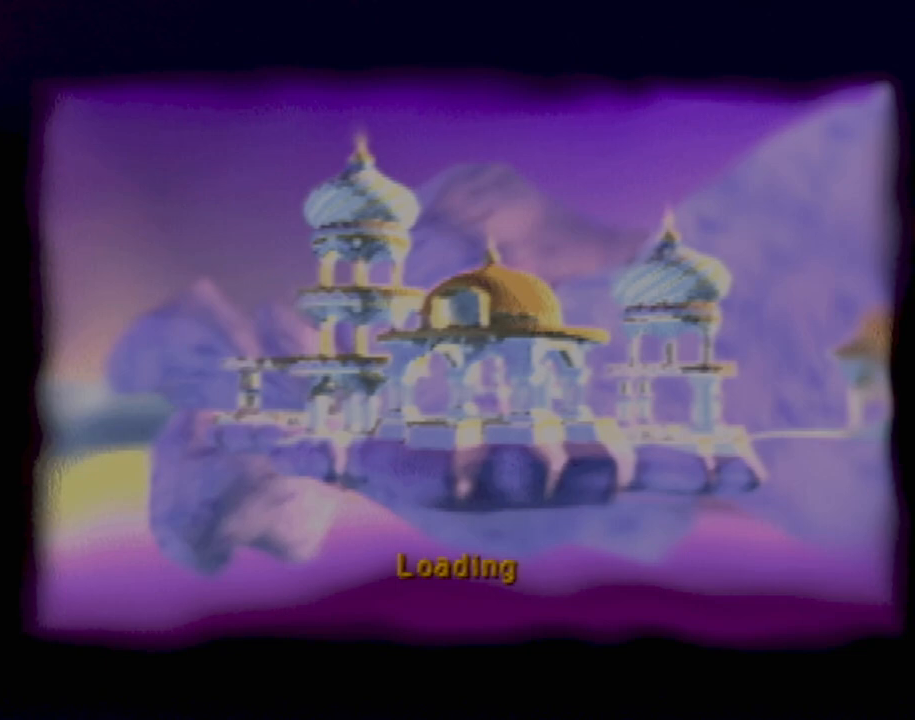
{"buttons": ["CROSS"], "left_stick": "center", "events": [[167, "CROSS", "up"], [283, "CROSS", "down"], [383, "CROSS", "up"], [434, "CROSS", "down"]]}
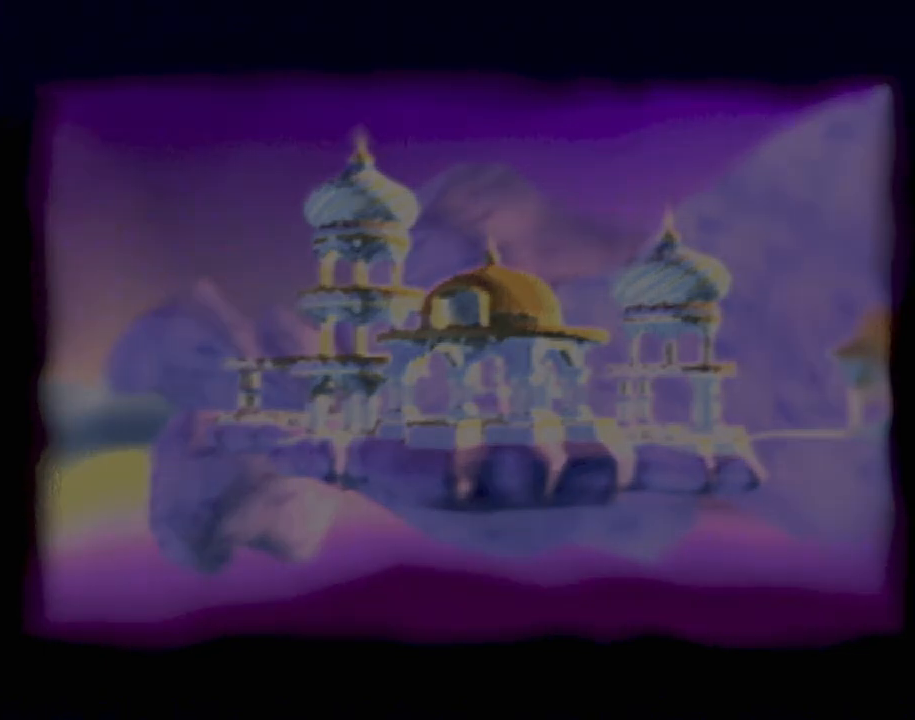
{"buttons": [], "left_stick": "center", "events": [[50, "CROSS", "up"]]}
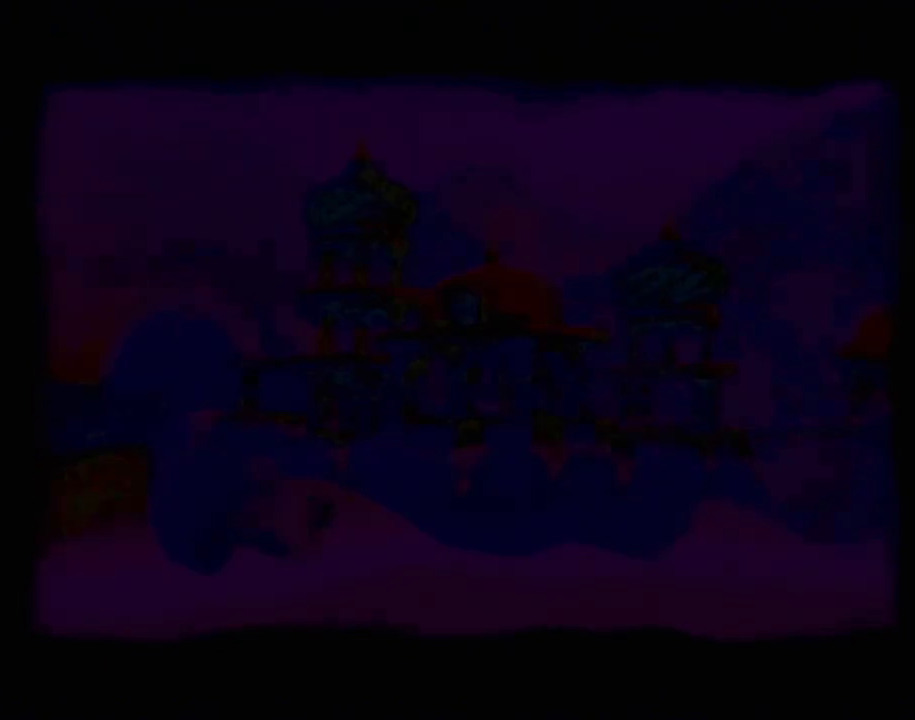
{"buttons": [], "left_stick": "center", "events": []}
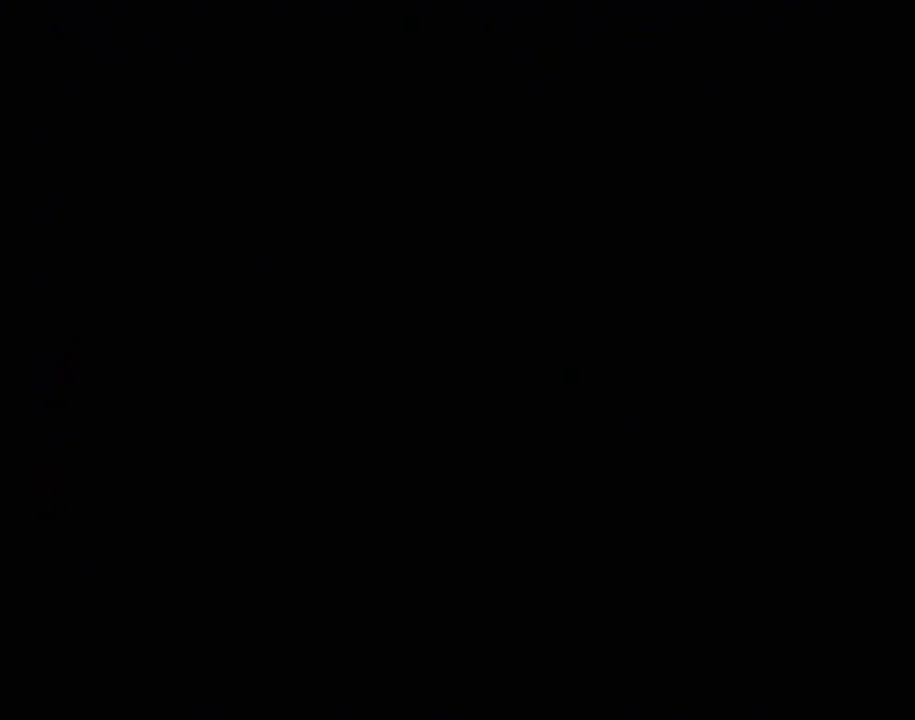
{"buttons": [], "left_stick": "center", "events": []}
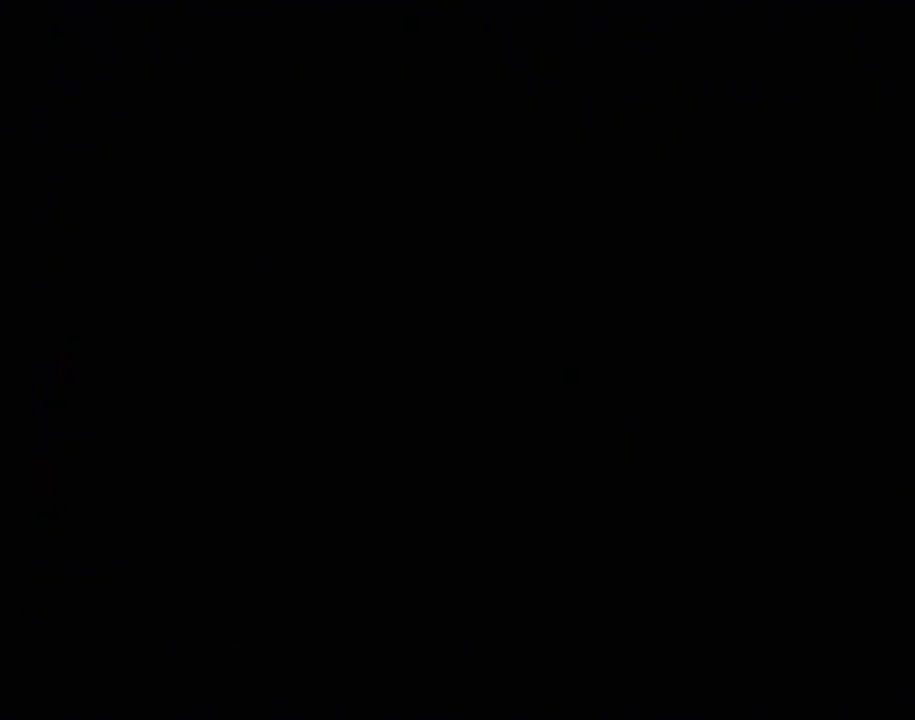
{"buttons": [], "left_stick": "center", "events": []}
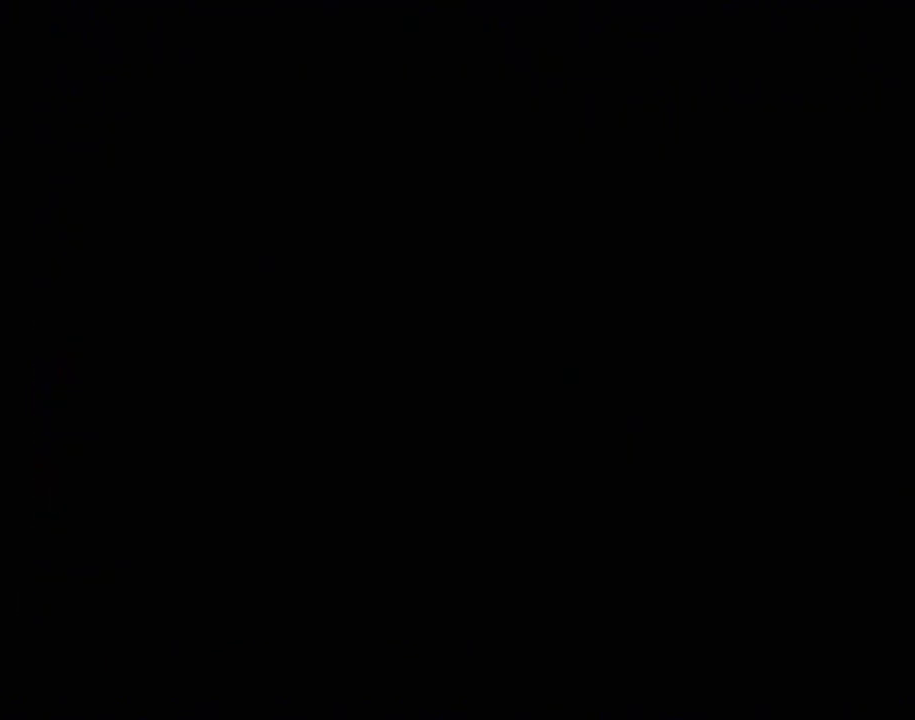
{"buttons": [], "left_stick": "center", "events": []}
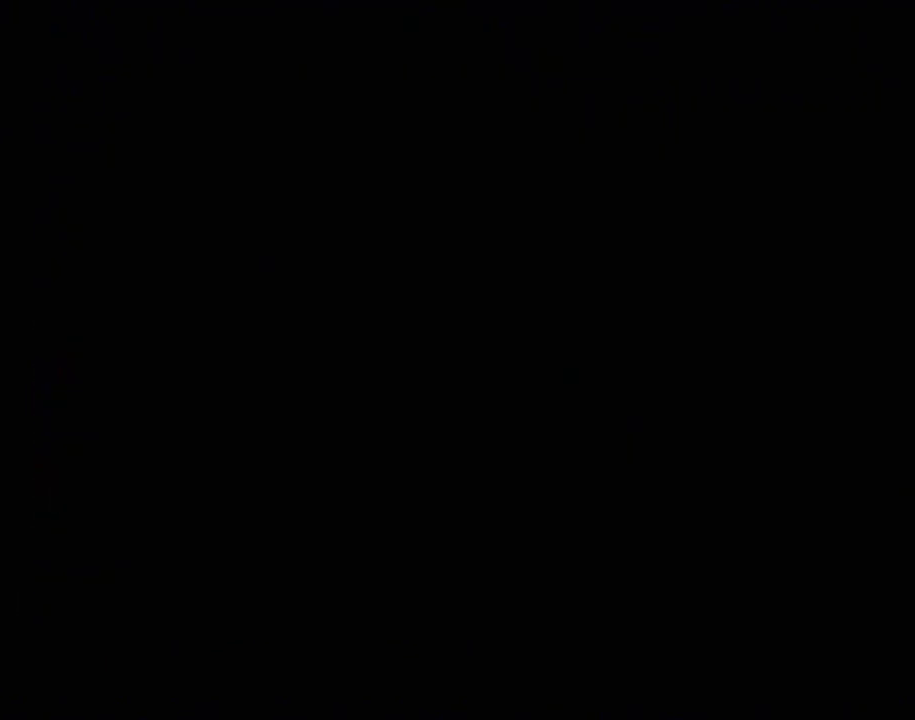
{"buttons": [], "left_stick": "center", "events": [[16, "CROSS", "down"], [100, "CROSS", "up"], [217, "CROSS", "down"], [283, "CROSS", "up"]]}
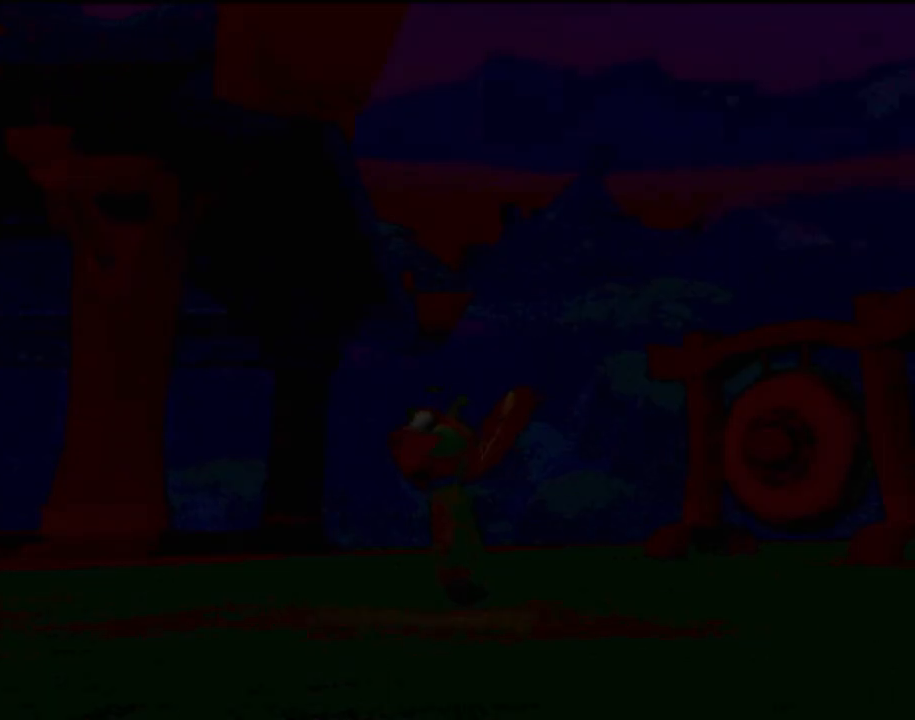
{"buttons": [], "left_stick": "center", "events": []}
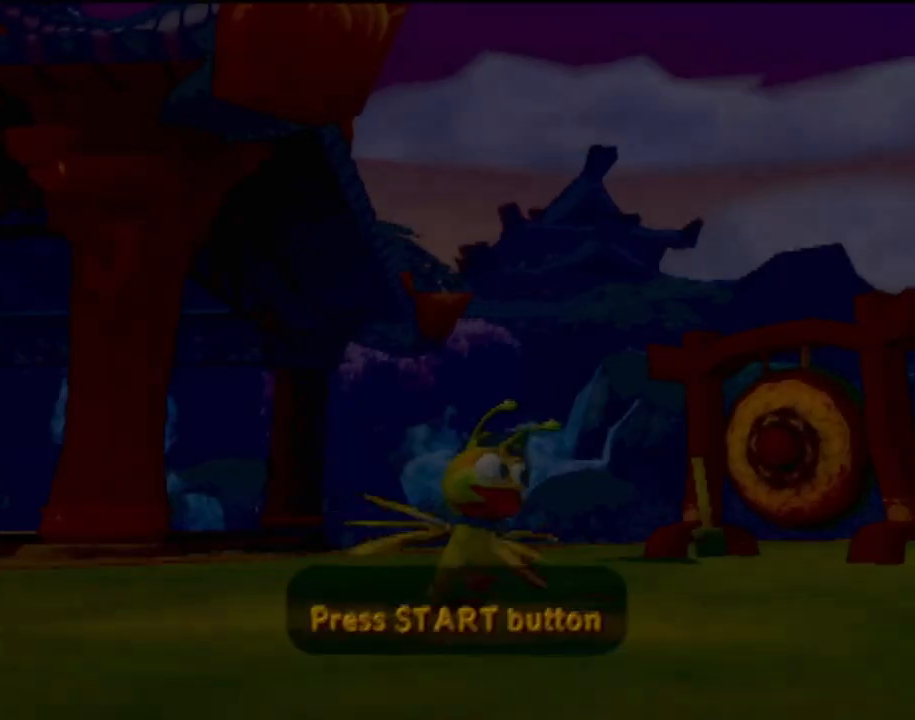
{"buttons": [], "left_stick": "center", "events": []}
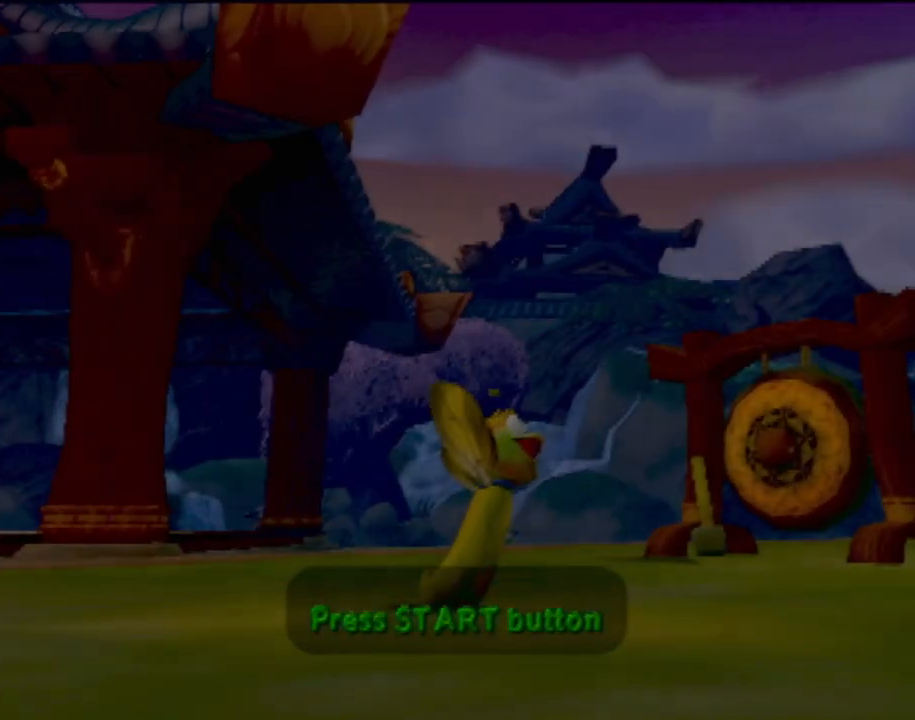
{"buttons": [], "left_stick": "center", "events": []}
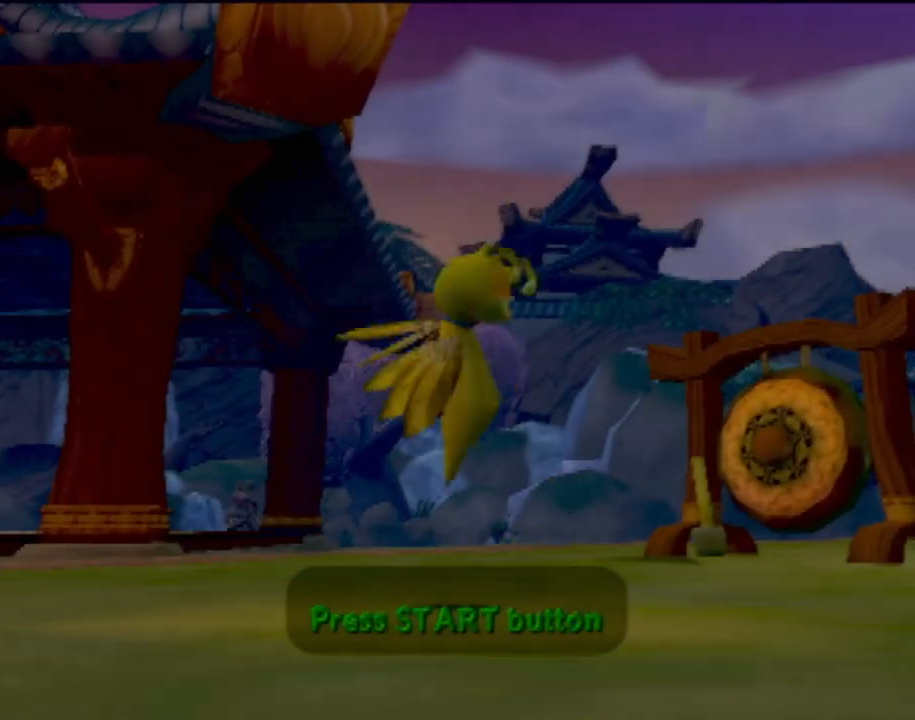
{"buttons": [], "left_stick": "center", "events": []}
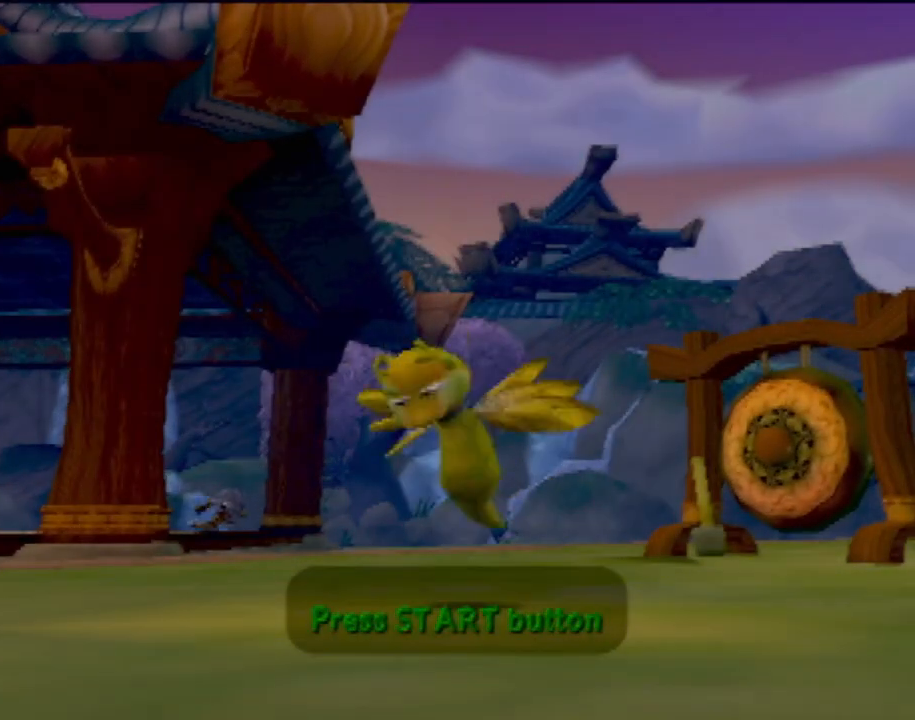
{"buttons": [], "left_stick": "center", "events": []}
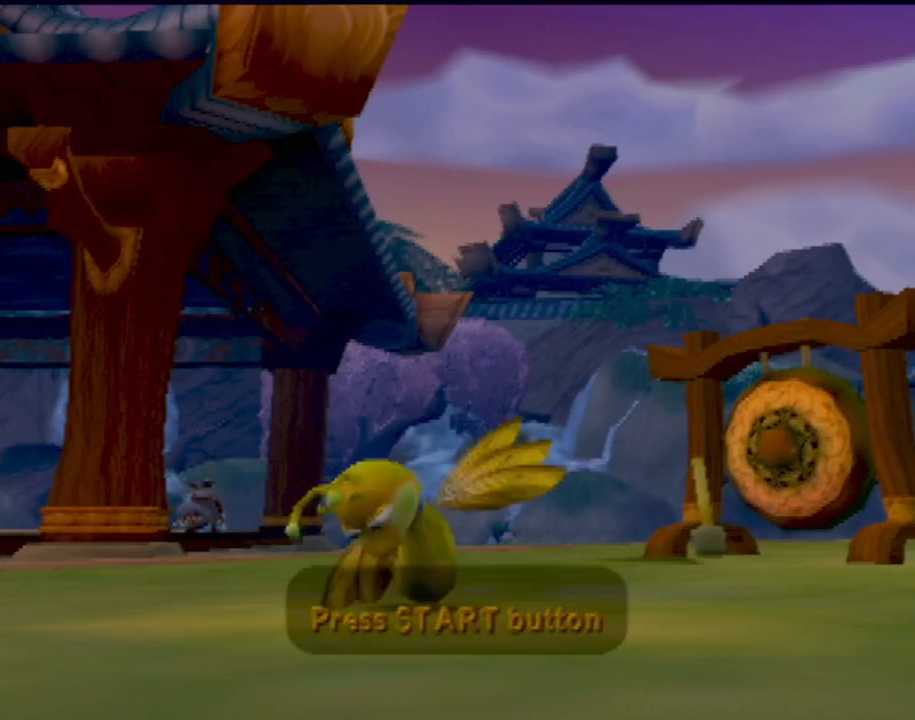
{"buttons": [], "left_stick": "center", "events": []}
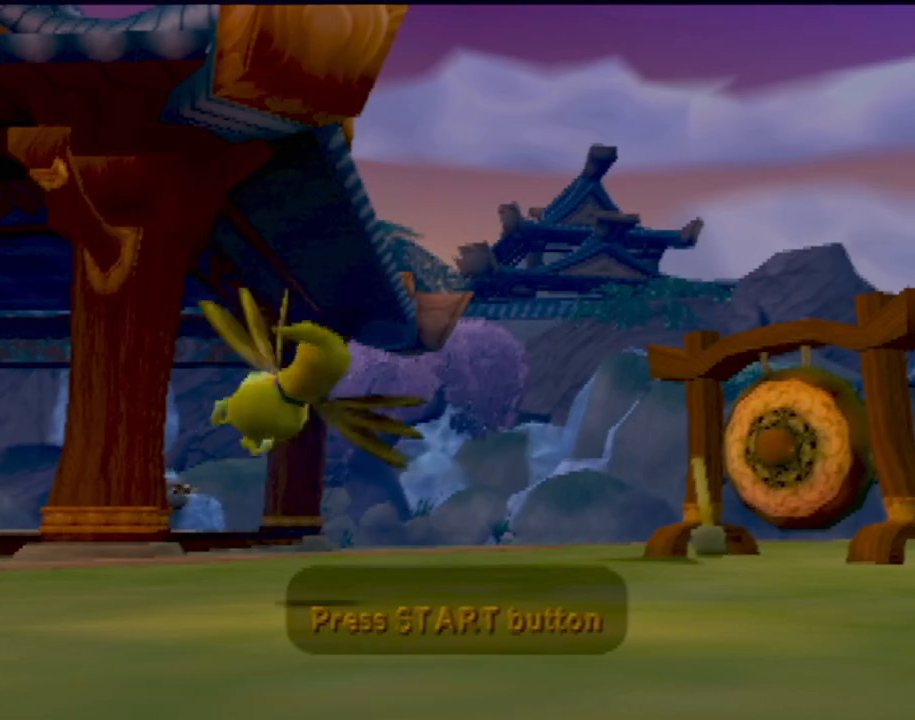
{"buttons": [], "left_stick": "center", "events": [[183, "CROSS", "down"], [250, "CROSS", "up"]]}
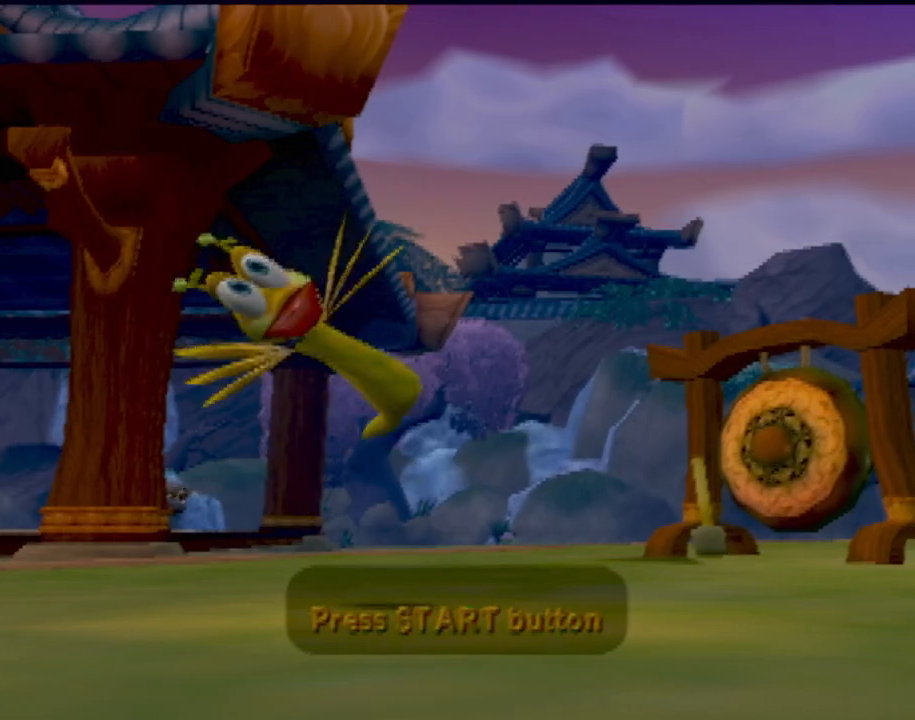
{"buttons": [], "left_stick": "center", "events": [[300, "CROSS", "down"], [400, "CROSS", "up"]]}
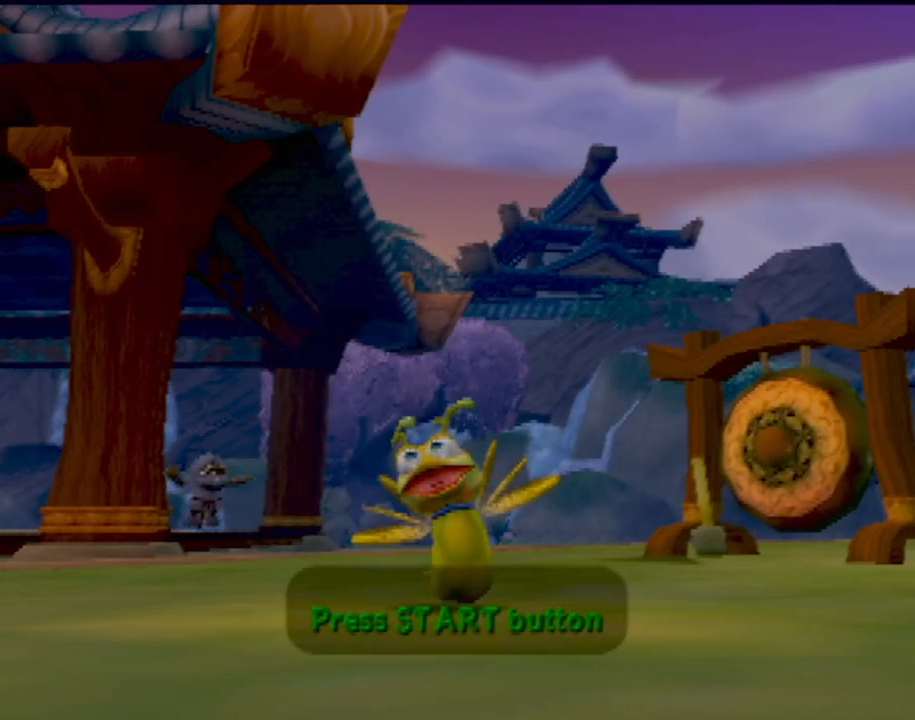
{"buttons": [], "left_stick": "center", "events": []}
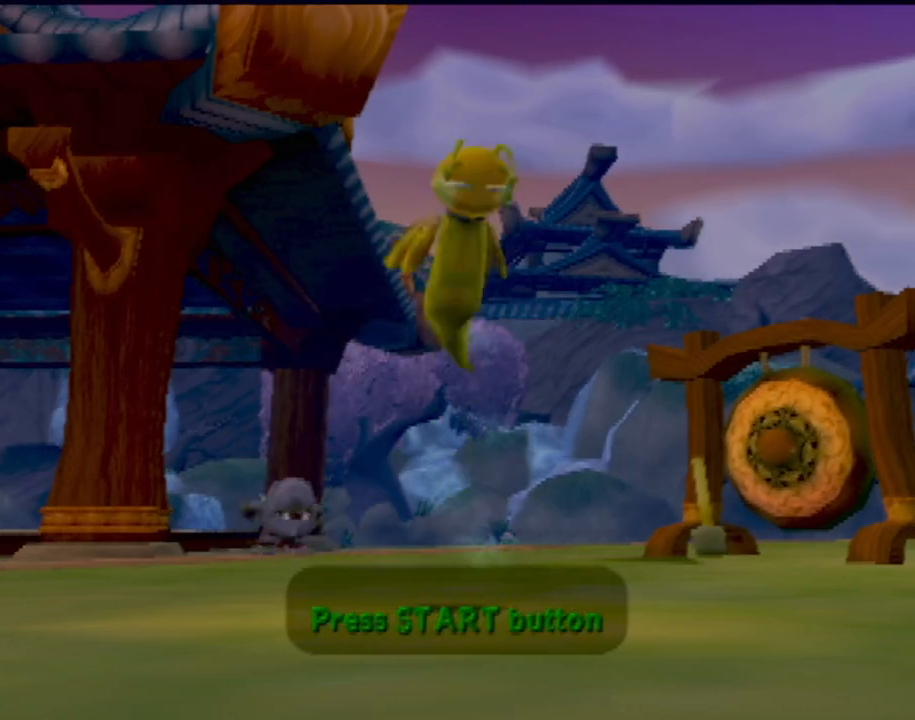
{"buttons": [], "left_stick": "center", "events": []}
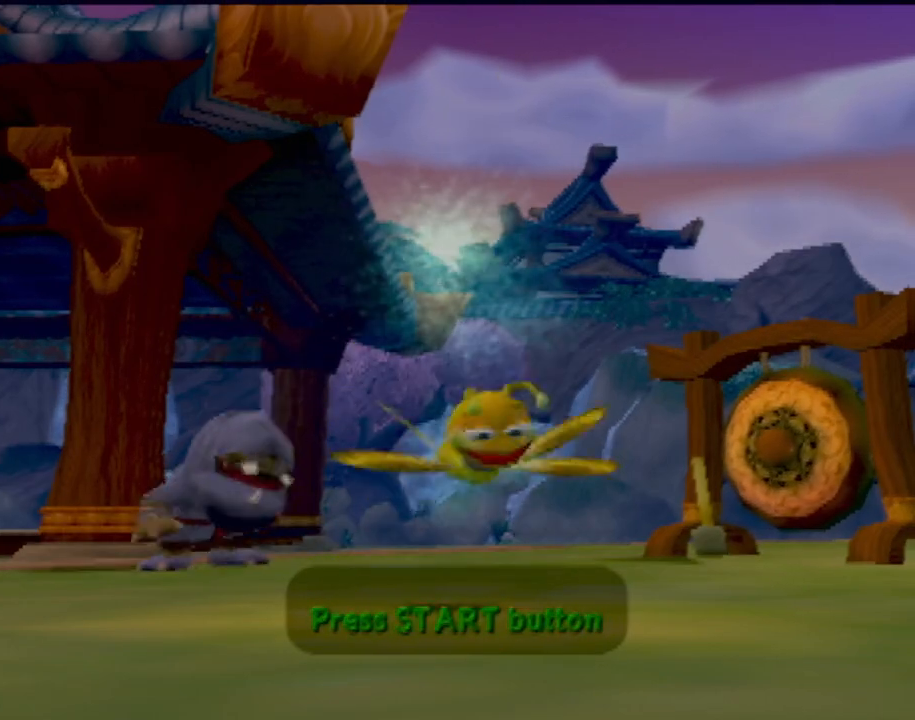
{"buttons": [], "left_stick": "center", "events": [[66, "SQUARE", "down"], [400, "SQUARE", "up"]]}
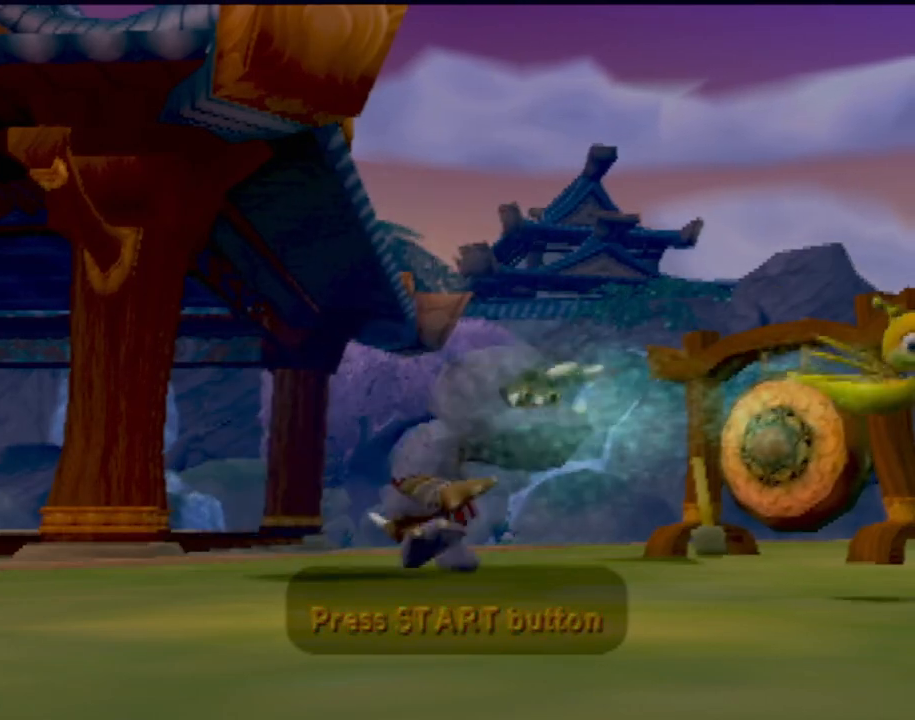
{"buttons": [], "left_stick": "center", "events": []}
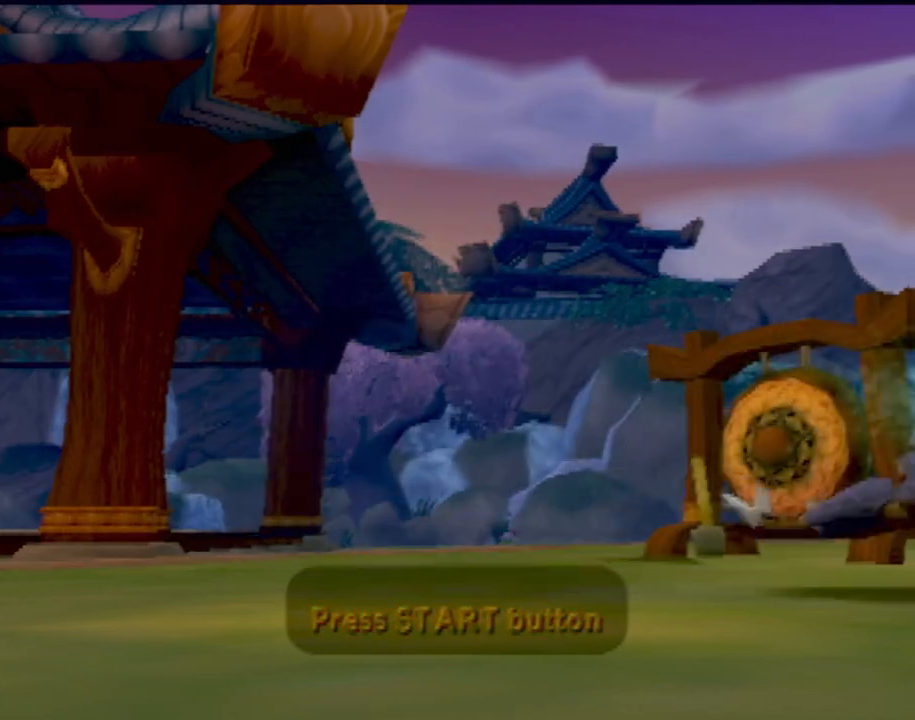
{"buttons": [], "left_stick": "center", "events": [[166, "START", "down"], [450, "START", "up"]]}
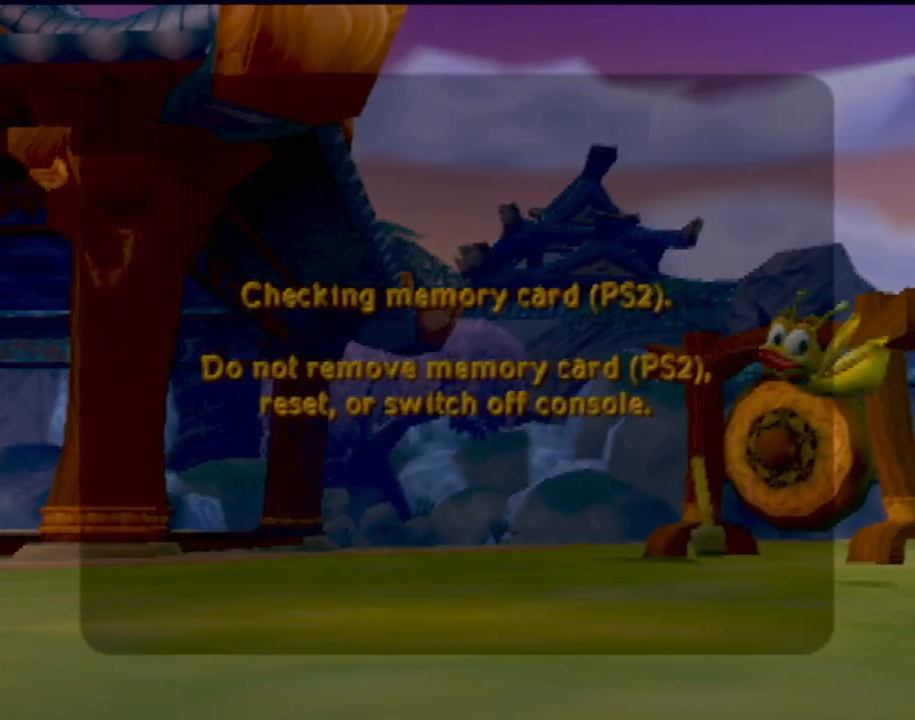
{"buttons": [], "left_stick": "center", "events": []}
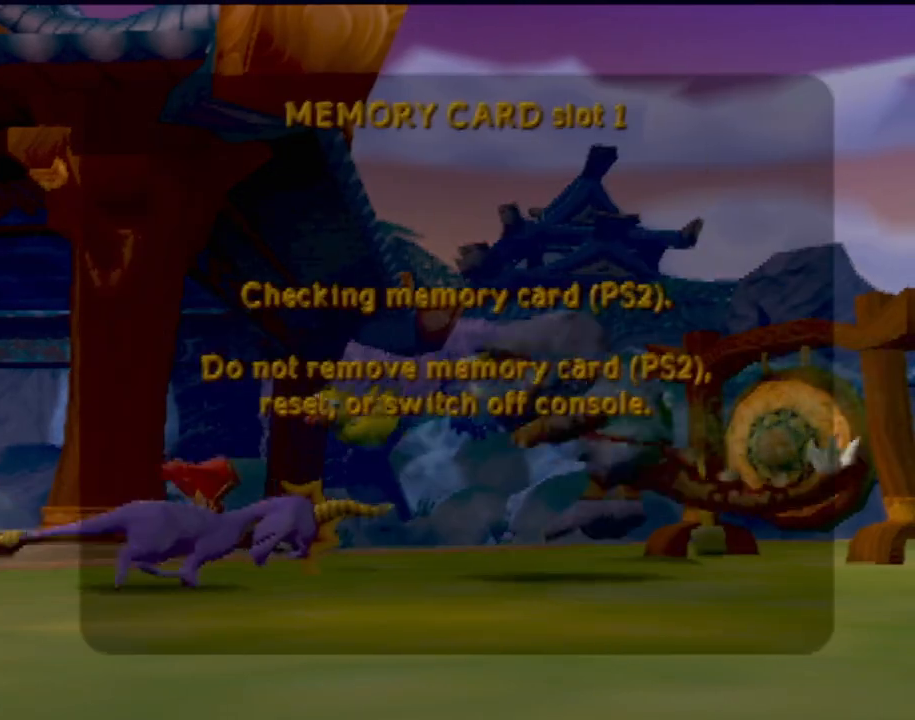
{"buttons": [], "left_stick": "center", "events": []}
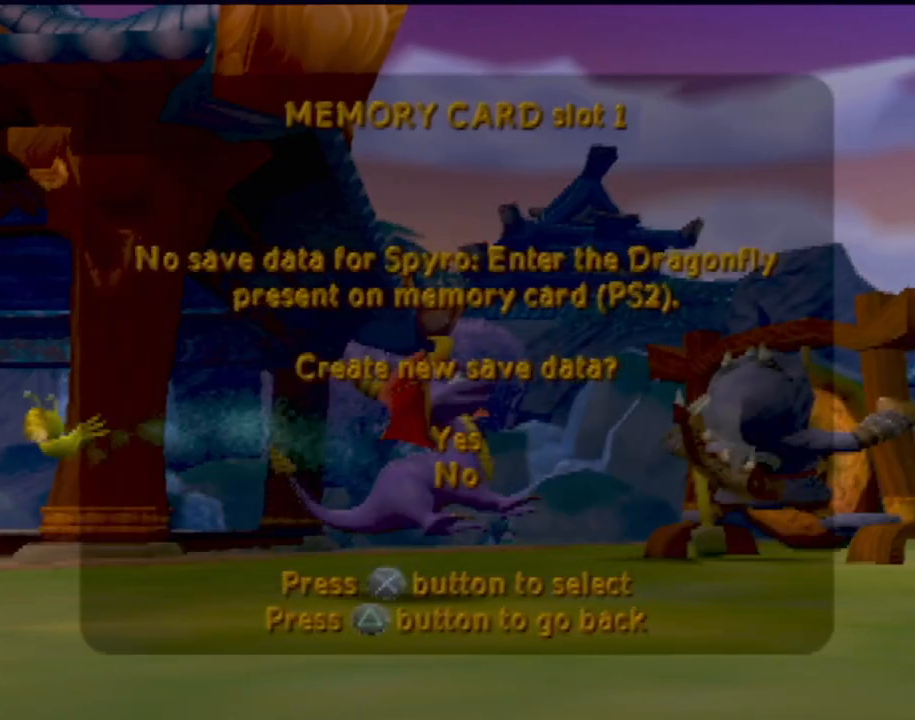
{"buttons": [], "left_stick": "center", "events": []}
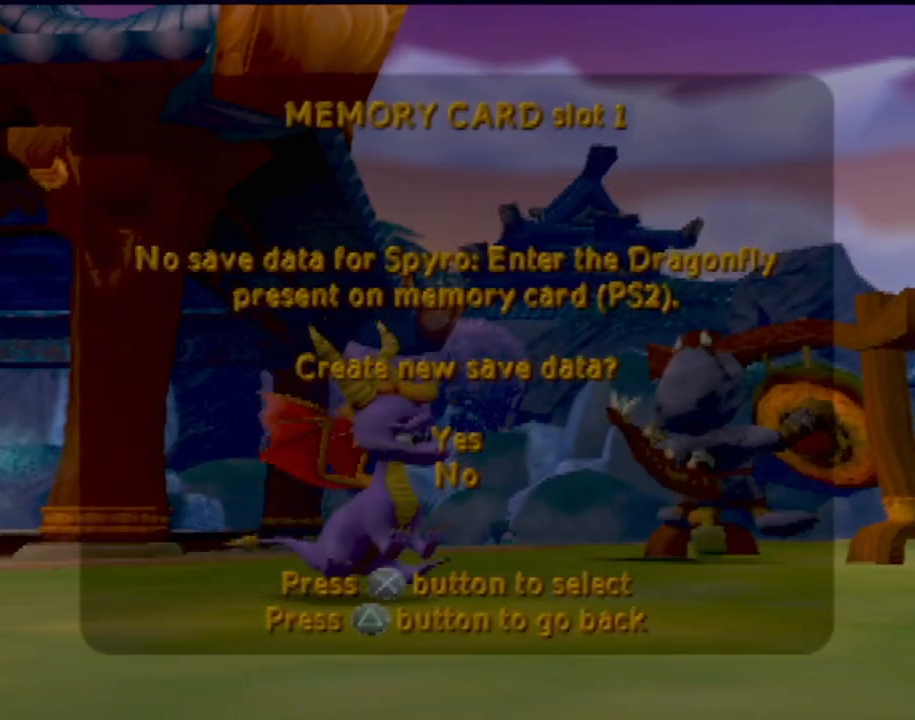
{"buttons": [], "left_stick": "center", "events": []}
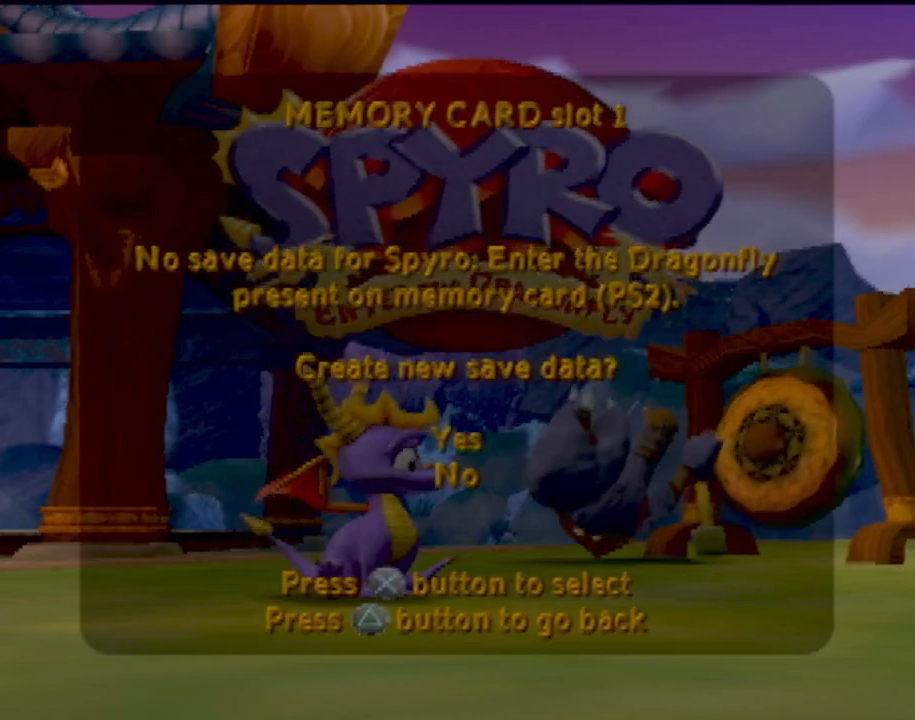
{"buttons": [], "left_stick": "center", "events": []}
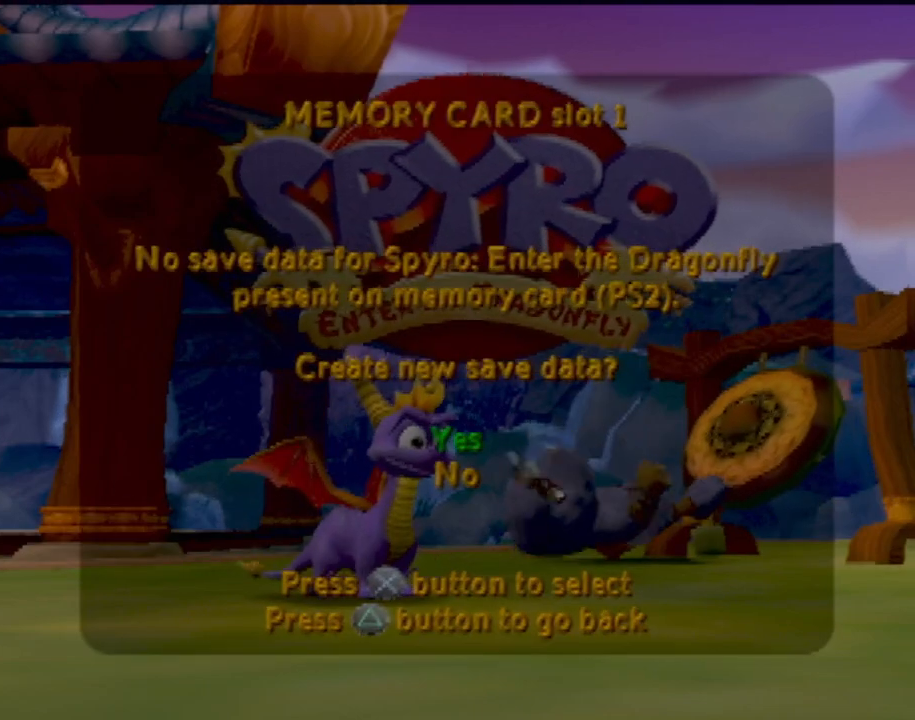
{"buttons": [], "left_stick": "center", "events": [[16, "CROSS", "down"], [133, "CROSS", "up"]]}